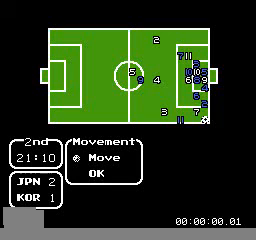
Gameplay with a controller (Nintendo layout); each line is a JSON object with the inputs held at the frame after it. "events" lists button and stick changes between this image and that frame as [ms after this image, input, new state], when the widget could be followed in between. Not read: A L3 R3.
{"buttons": [], "events": []}
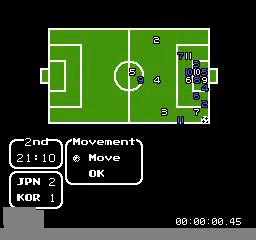
{"buttons": [], "events": []}
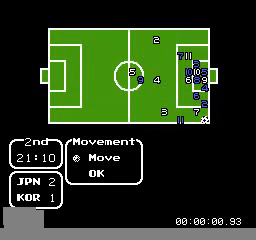
{"buttons": ["DPAD_UP"], "events": [[200, "DPAD_DOWN", "down"], [320, "DPAD_DOWN", "up"], [520, "DPAD_UP", "down"]]}
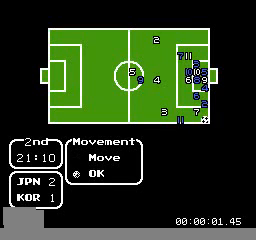
{"buttons": [], "events": [[160, "DPAD_UP", "up"]]}
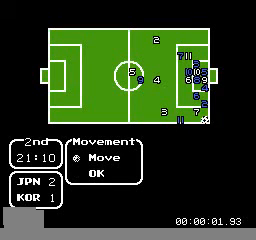
{"buttons": [], "events": []}
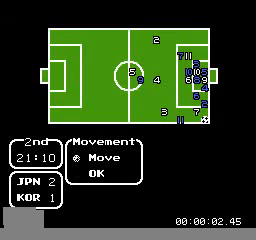
{"buttons": [], "events": []}
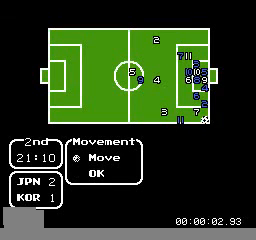
{"buttons": [], "events": []}
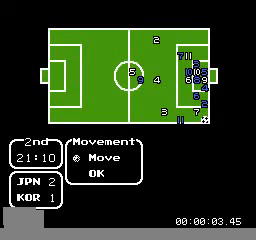
{"buttons": [], "events": []}
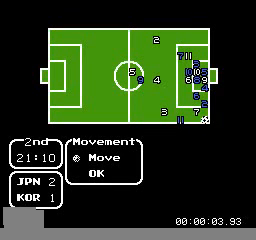
{"buttons": [], "events": []}
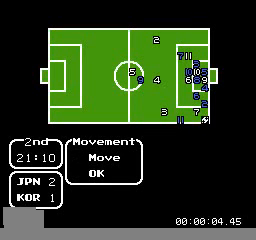
{"buttons": ["DPAD_UP"], "events": [[160, "DPAD_LEFT", "down"], [320, "DPAD_LEFT", "up"], [400, "DPAD_UP", "down"]]}
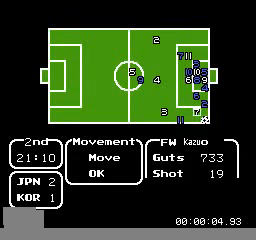
{"buttons": ["DPAD_LEFT"], "events": [[80, "DPAD_UP", "up"], [280, "DPAD_LEFT", "down"], [400, "DPAD_LEFT", "up"], [520, "DPAD_LEFT", "down"]]}
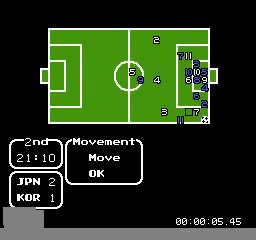
{"buttons": [], "events": [[160, "DPAD_LEFT", "up"], [320, "DPAD_LEFT", "down"], [400, "DPAD_LEFT", "up"]]}
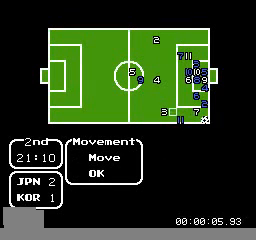
{"buttons": ["DPAD_UP"], "events": [[80, "DPAD_LEFT", "down"], [200, "DPAD_LEFT", "up"], [440, "DPAD_UP", "down"]]}
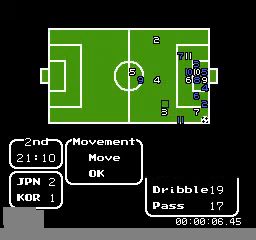
{"buttons": ["DPAD_UP"], "events": [[80, "DPAD_UP", "up"], [160, "DPAD_UP", "down"], [320, "DPAD_UP", "up"], [440, "DPAD_UP", "down"]]}
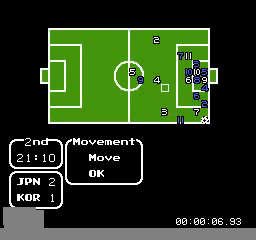
{"buttons": ["DPAD_UP"], "events": [[80, "DPAD_UP", "up"], [280, "DPAD_LEFT", "down"], [400, "DPAD_LEFT", "up"], [480, "DPAD_UP", "down"]]}
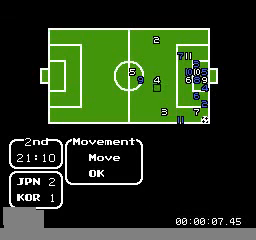
{"buttons": [], "events": [[160, "DPAD_UP", "up"]]}
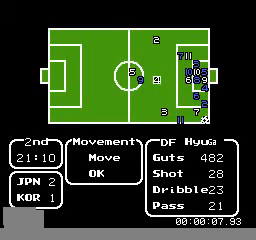
{"buttons": [], "events": []}
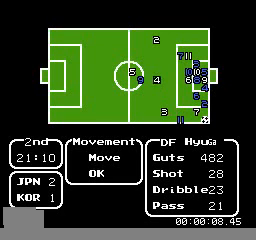
{"buttons": [], "events": []}
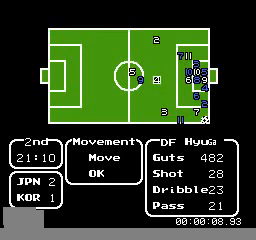
{"buttons": [], "events": [[160, "DPAD_RIGHT", "down"], [280, "DPAD_RIGHT", "up"], [360, "DPAD_RIGHT", "down"], [520, "DPAD_RIGHT", "up"]]}
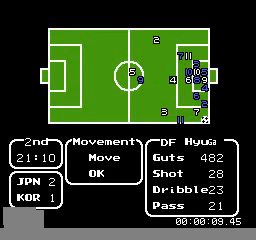
{"buttons": [], "events": [[160, "DPAD_DOWN", "down"], [360, "DPAD_DOWN", "up"]]}
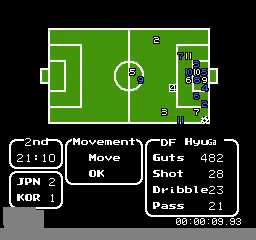
{"buttons": [], "events": [[320, "DPAD_DOWN", "down"], [400, "DPAD_DOWN", "up"]]}
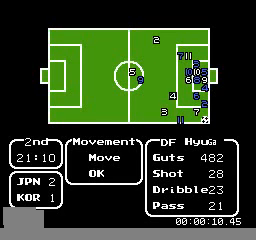
{"buttons": ["DPAD_DOWN"], "events": [[120, "DPAD_UP", "down"], [240, "DPAD_UP", "up"], [480, "DPAD_DOWN", "down"]]}
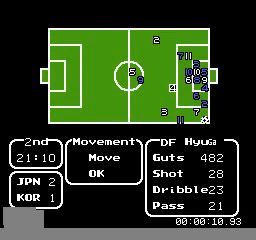
{"buttons": [], "events": [[80, "DPAD_DOWN", "up"]]}
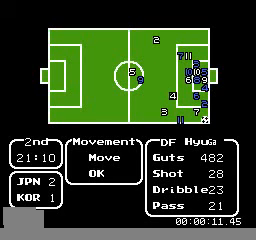
{"buttons": [], "events": []}
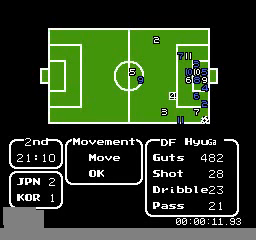
{"buttons": [], "events": [[400, "DPAD_RIGHT", "down"], [520, "DPAD_RIGHT", "up"]]}
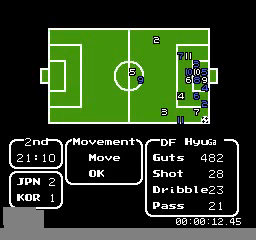
{"buttons": [], "events": [[320, "DPAD_LEFT", "down"], [440, "DPAD_LEFT", "up"]]}
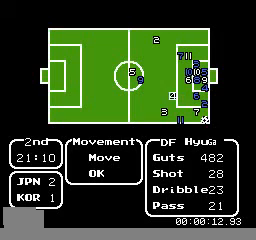
{"buttons": [], "events": [[200, "DPAD_UP", "down"], [320, "DPAD_UP", "up"]]}